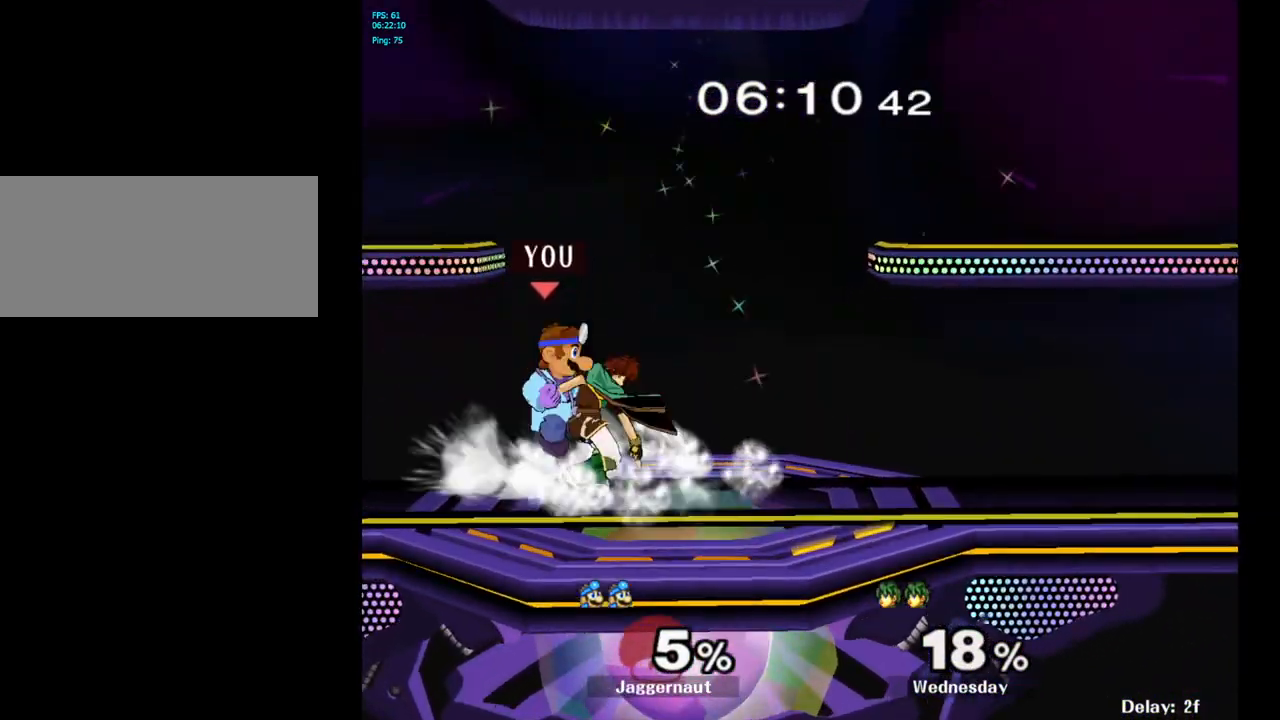
Gameplay with a controller (Nintendo layout); each line is a JSON object with the inputs held at the frame after it. "events" lists button and stick changes between this image and that frame as [ms after this image, input, new state], when the widget could be followed in between. Not read: L3 R3.
{"buttons": ["R1"], "left_stick": "down", "right_stick": "center", "events": [[67, "A", "up"], [300, "left_stick", "down"], [333, "R1", "down"]]}
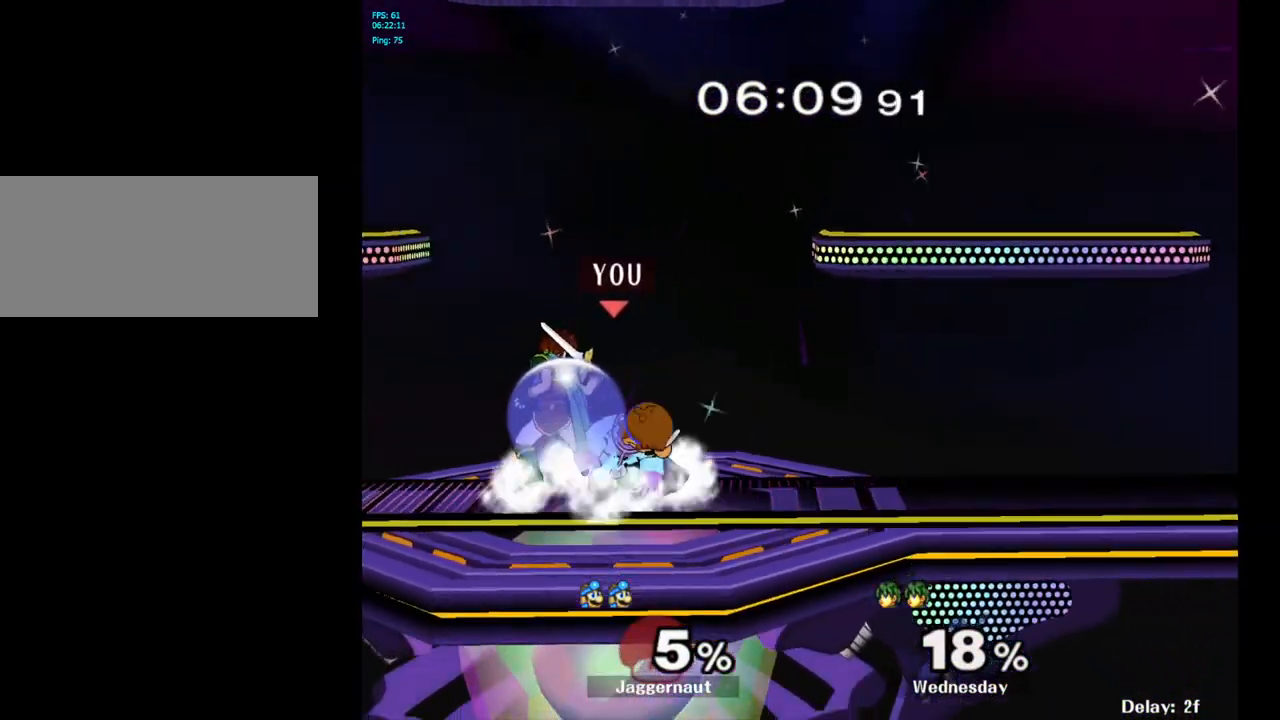
{"buttons": [], "left_stick": "left", "right_stick": "center", "events": [[17, "left_stick", "center"], [50, "R1", "up"], [150, "A", "down"], [283, "A", "up"], [417, "left_stick", "left"]]}
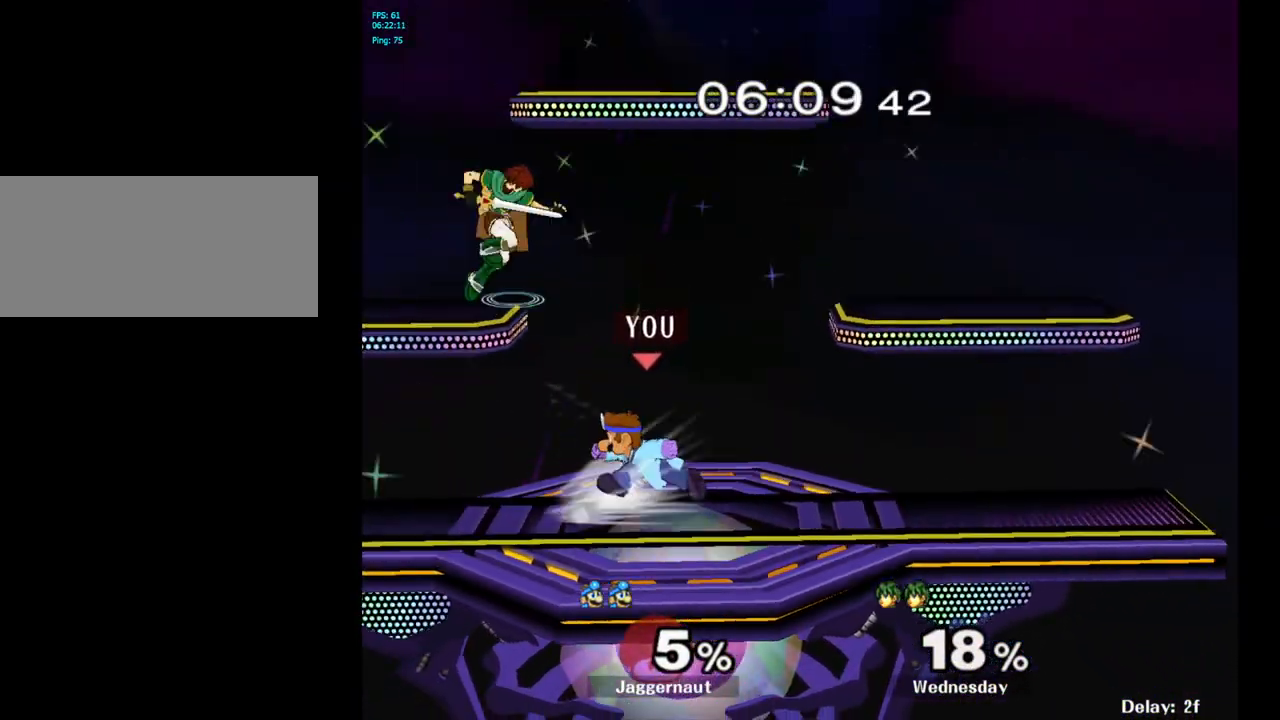
{"buttons": [], "left_stick": "center", "right_stick": "center", "events": [[33, "left_stick", "center"], [83, "A", "down"], [250, "A", "up"]]}
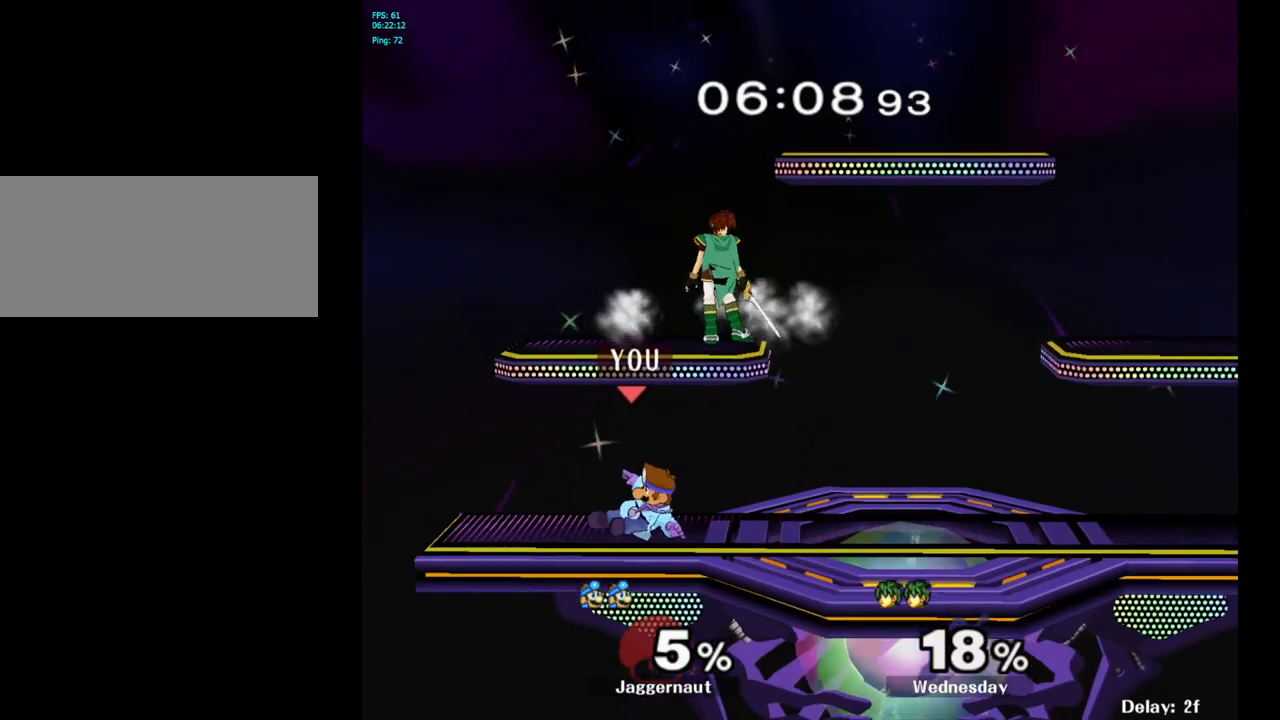
{"buttons": ["Y"], "left_stick": "center", "right_stick": "center", "events": [[267, "left_stick", "left"], [383, "left_stick", "right"], [467, "Y", "down"], [500, "left_stick", "center"]]}
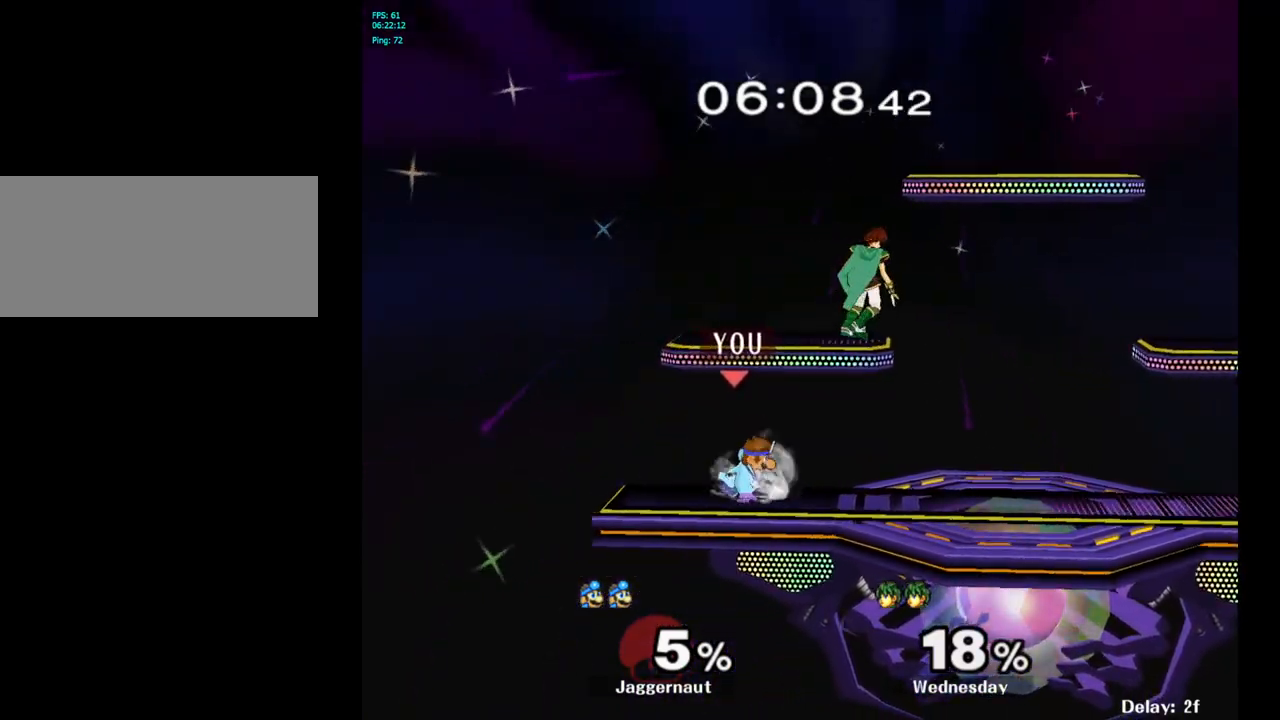
{"buttons": [], "left_stick": "right", "right_stick": "center", "events": [[83, "A", "down"], [233, "Y", "up"], [233, "left_stick", "right"], [317, "A", "up"]]}
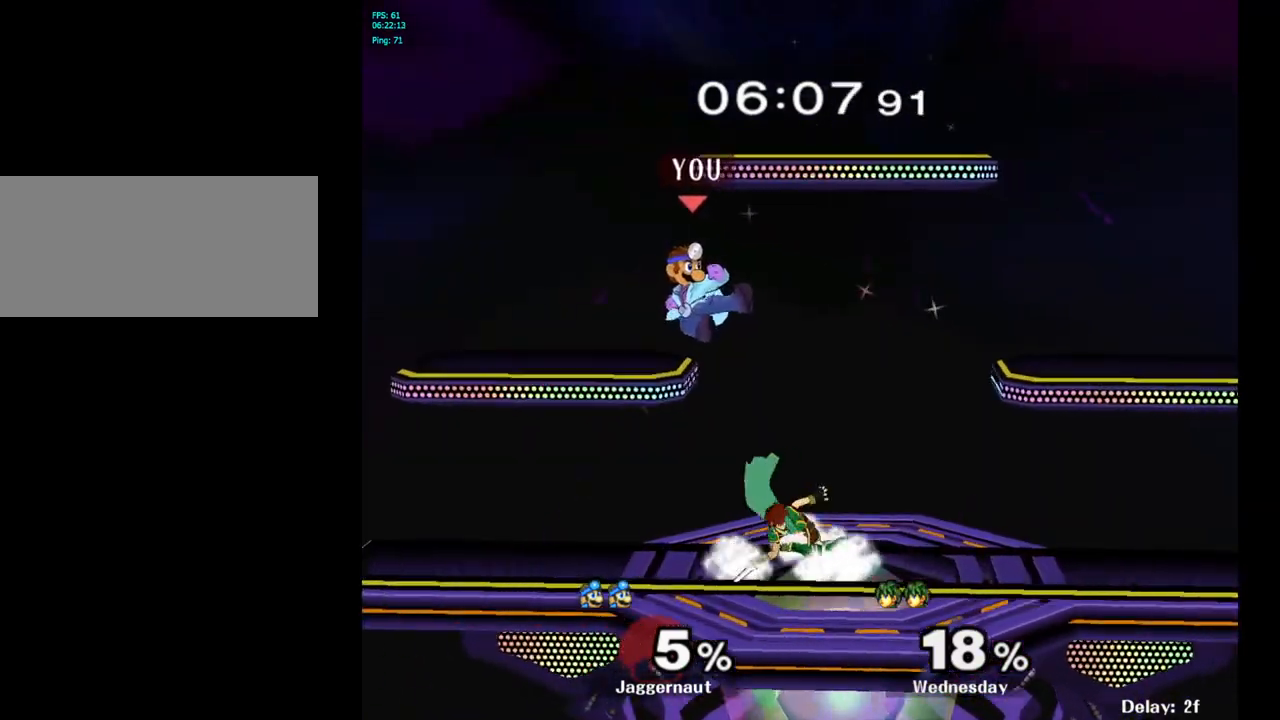
{"buttons": [], "left_stick": "right", "right_stick": "center", "events": [[167, "left_stick", "center"], [250, "Y", "down"], [300, "Y", "up"], [350, "Y", "down"], [467, "left_stick", "right"], [483, "Y", "up"]]}
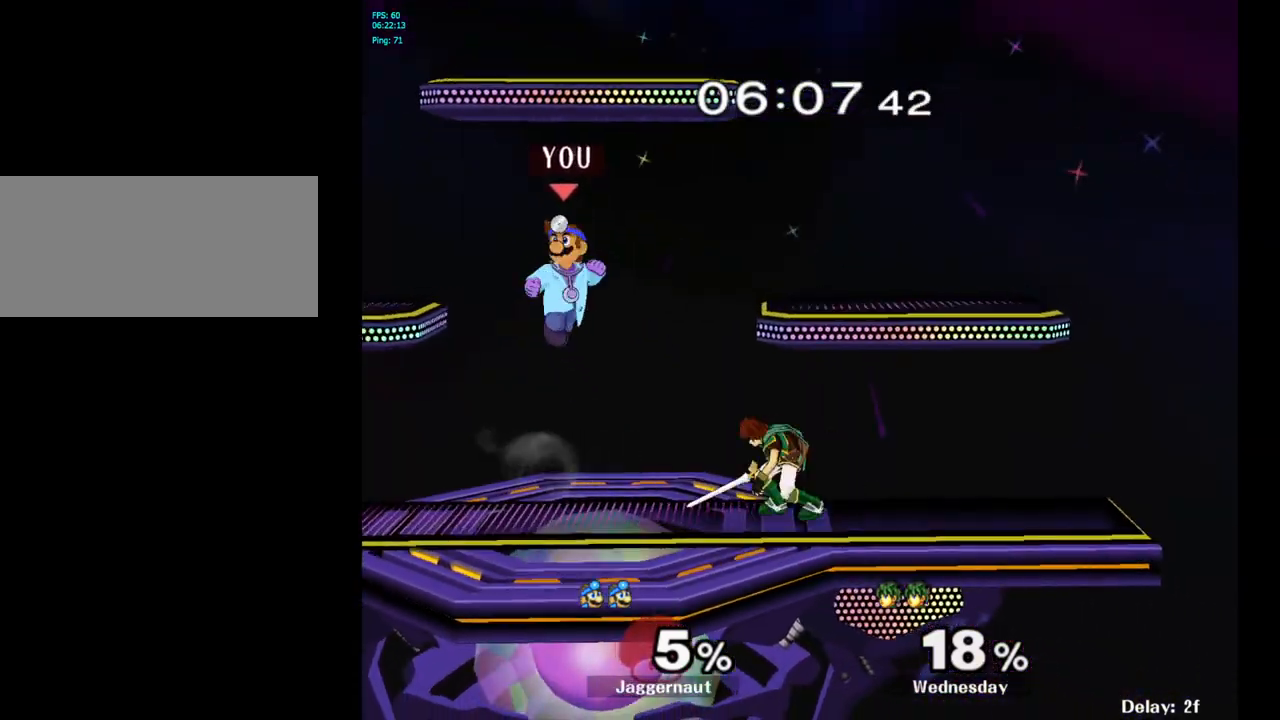
{"buttons": [], "left_stick": "down", "right_stick": "center", "events": [[367, "left_stick", "down"]]}
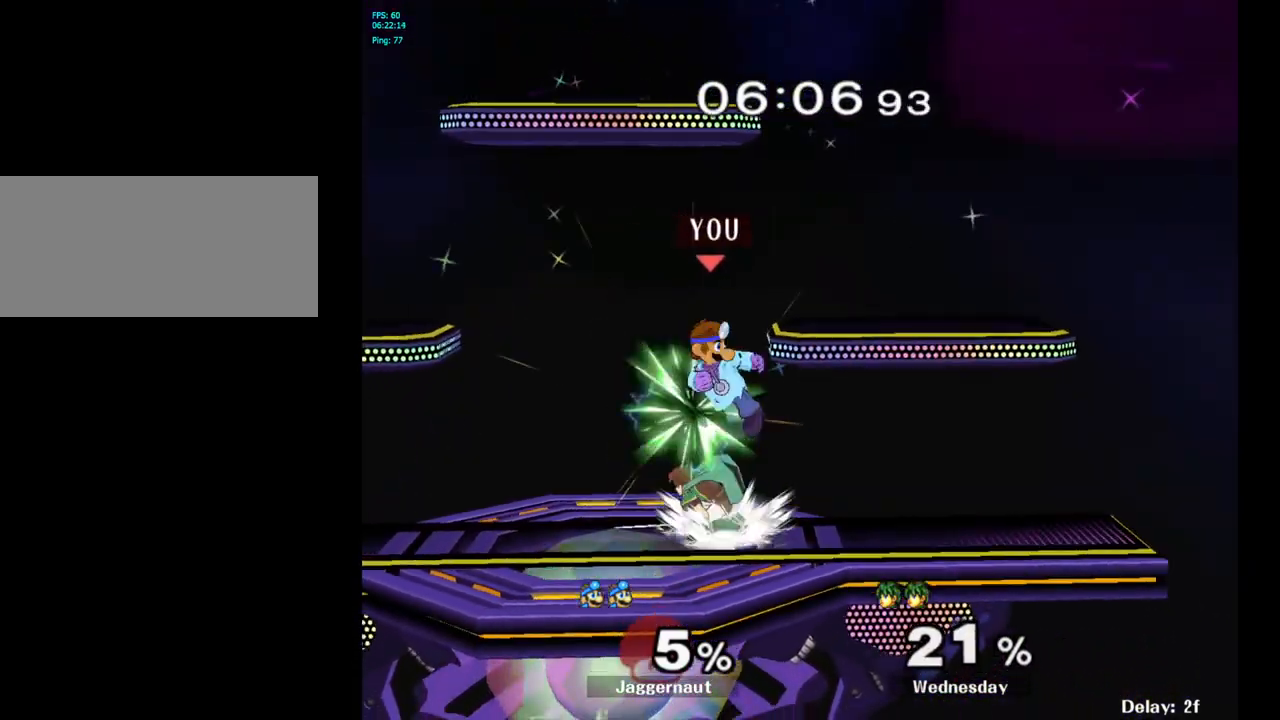
{"buttons": [], "left_stick": "up-left", "right_stick": "center", "events": [[83, "R1", "down"], [100, "left_stick", "center"], [167, "left_stick", "up-left"], [250, "R1", "up"]]}
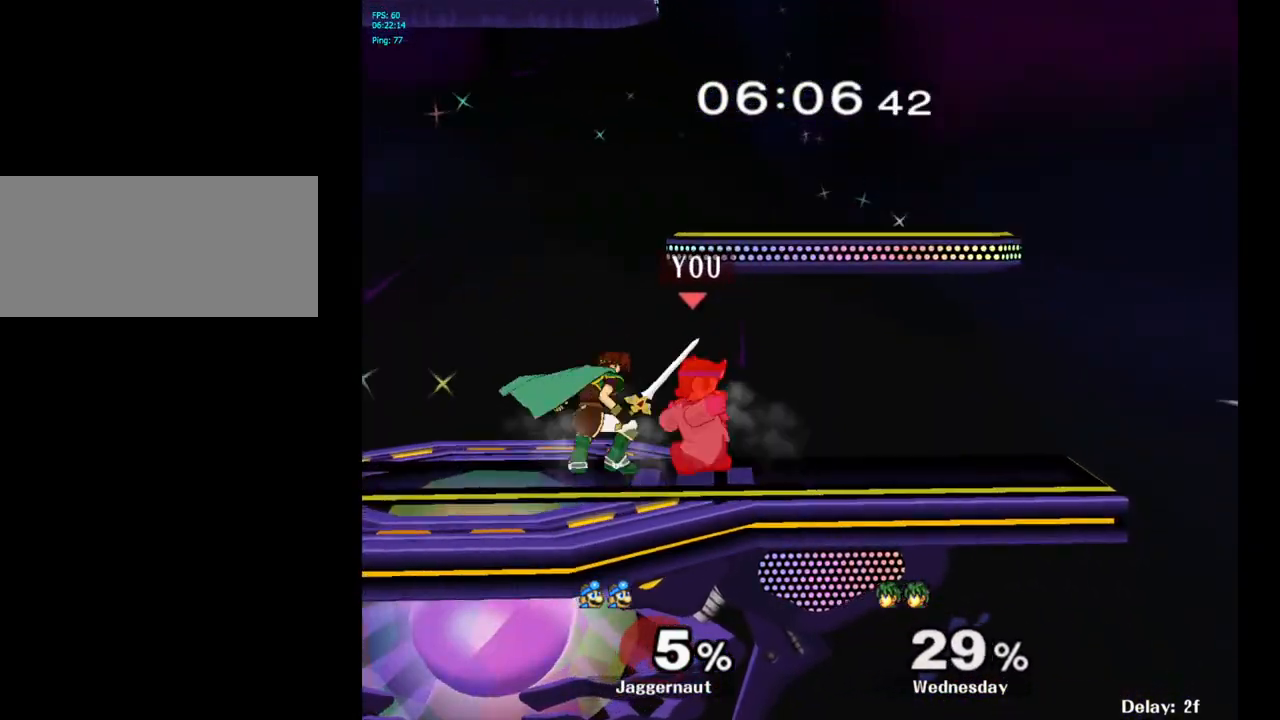
{"buttons": [], "left_stick": "up-left", "right_stick": "center", "events": [[67, "A", "down"], [150, "A", "up"], [217, "A", "down"], [333, "A", "up"]]}
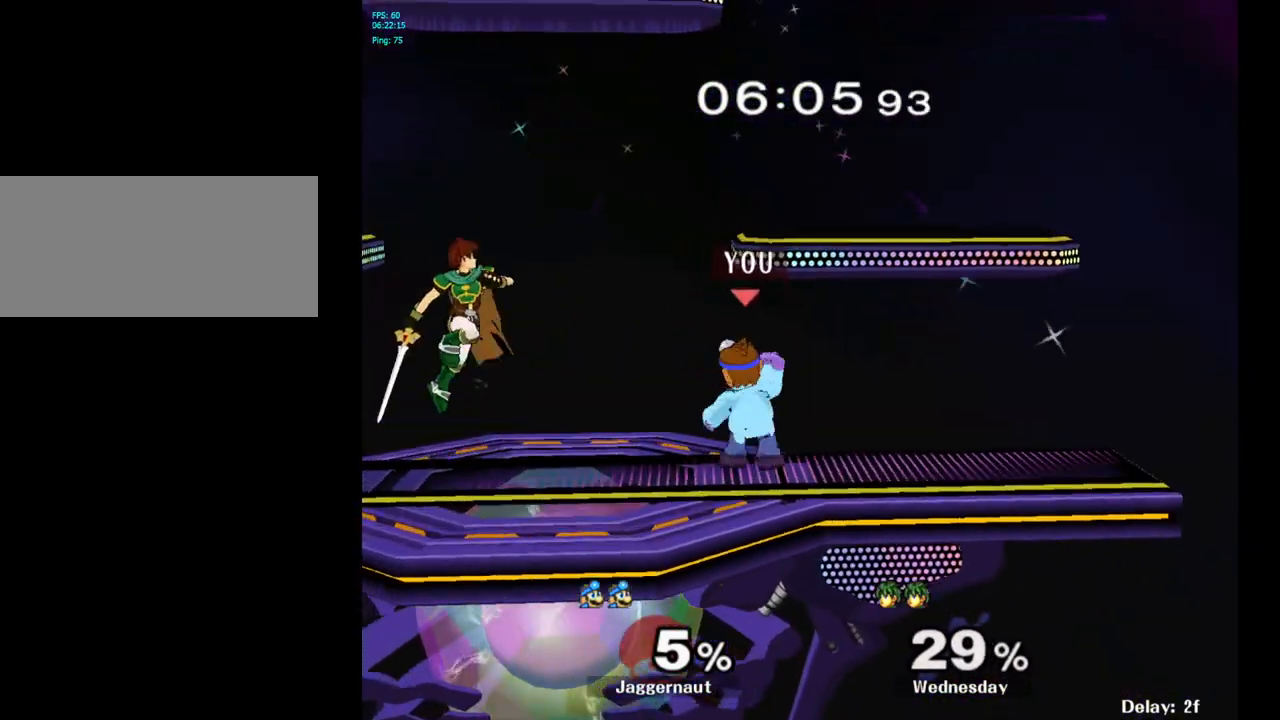
{"buttons": ["A"], "left_stick": "up-left", "right_stick": "center", "events": [[17, "left_stick", "center"], [217, "left_stick", "left"], [267, "Y", "down"], [317, "Y", "up"], [317, "left_stick", "center"], [350, "A", "down"], [500, "left_stick", "up-left"]]}
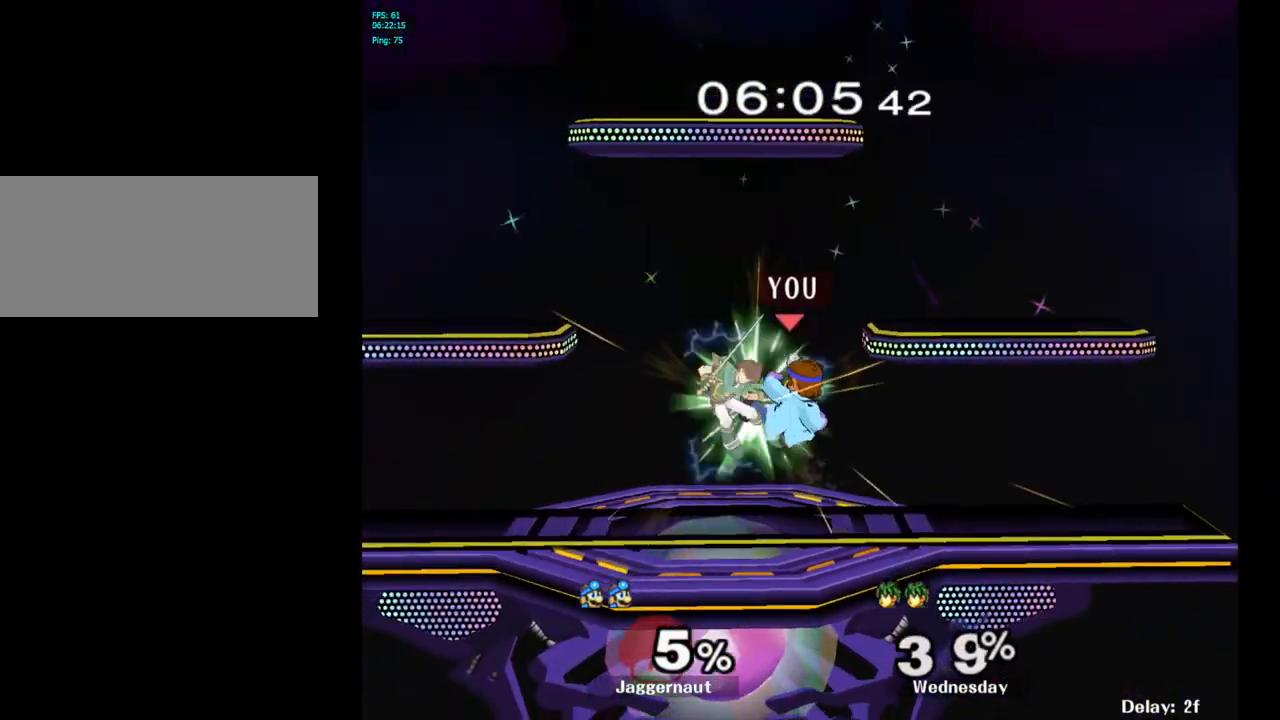
{"buttons": [], "left_stick": "left", "right_stick": "center", "events": [[17, "A", "up"], [300, "left_stick", "left"]]}
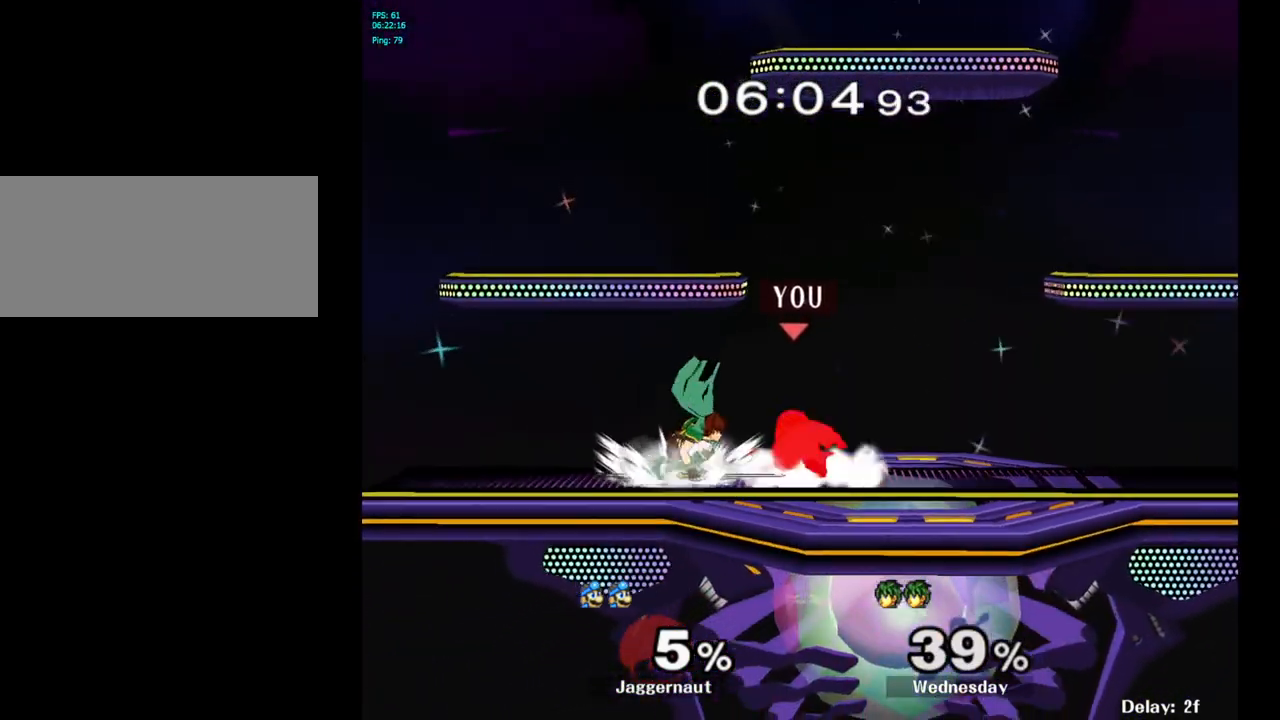
{"buttons": [], "left_stick": "center", "right_stick": "center", "events": [[83, "left_stick", "center"], [117, "A", "down"], [200, "A", "up"], [333, "A", "down"], [467, "A", "up"]]}
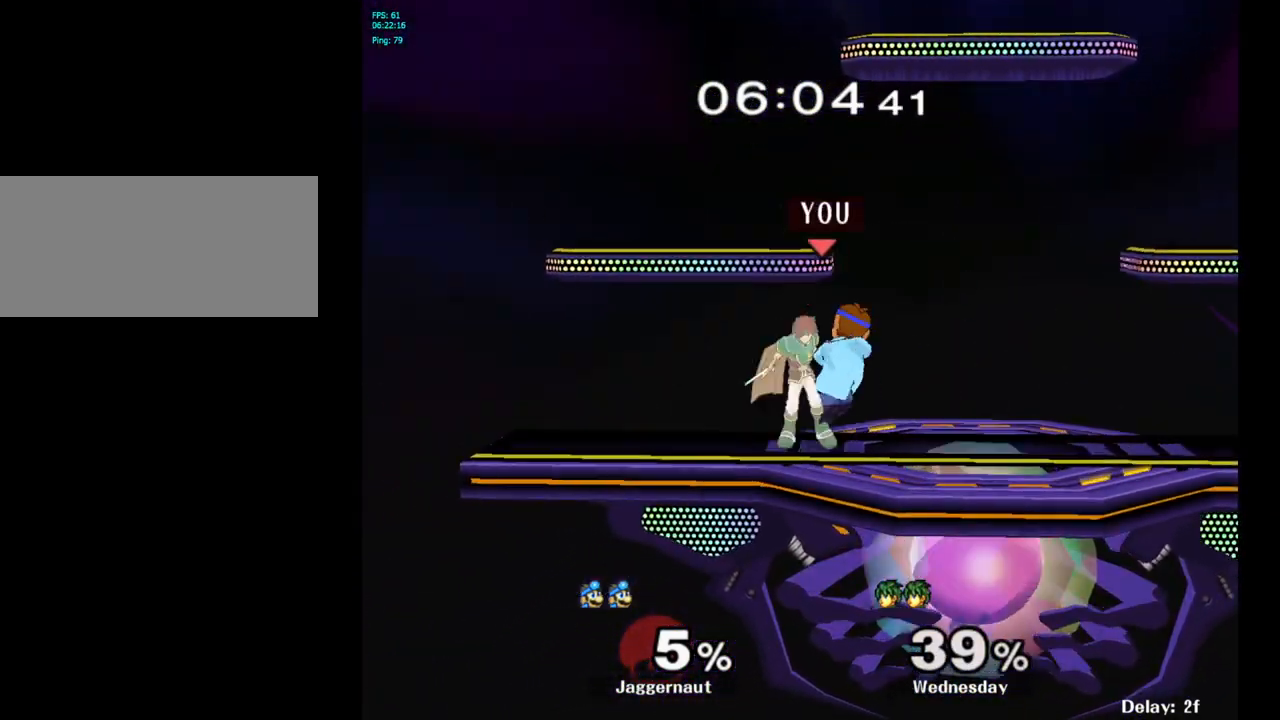
{"buttons": [], "left_stick": "right", "right_stick": "center", "events": [[167, "left_stick", "right"]]}
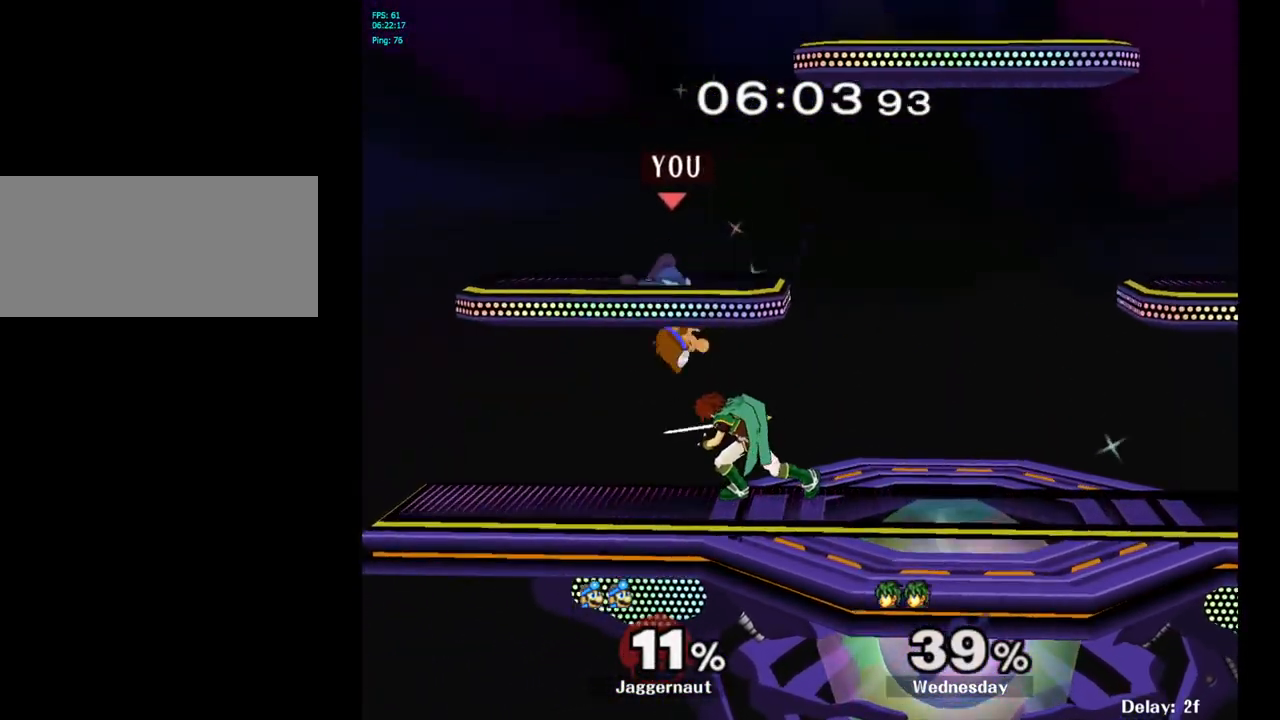
{"buttons": [], "left_stick": "right", "right_stick": "center", "events": [[200, "left_stick", "center"], [217, "Y", "down"], [300, "left_stick", "right"], [417, "Y", "up"]]}
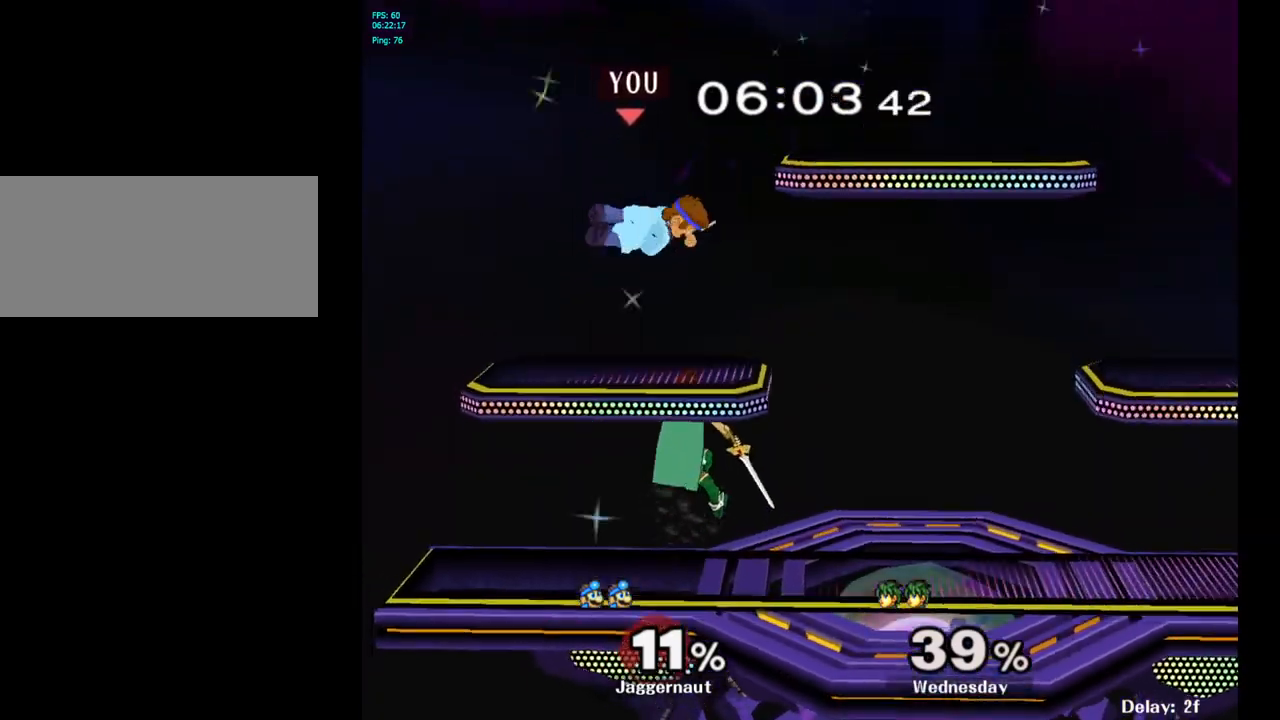
{"buttons": [], "left_stick": "right", "right_stick": "center", "events": [[117, "left_stick", "center"], [167, "left_stick", "down-left"], [233, "right_stick", "left"], [317, "left_stick", "right"], [317, "right_stick", "center"]]}
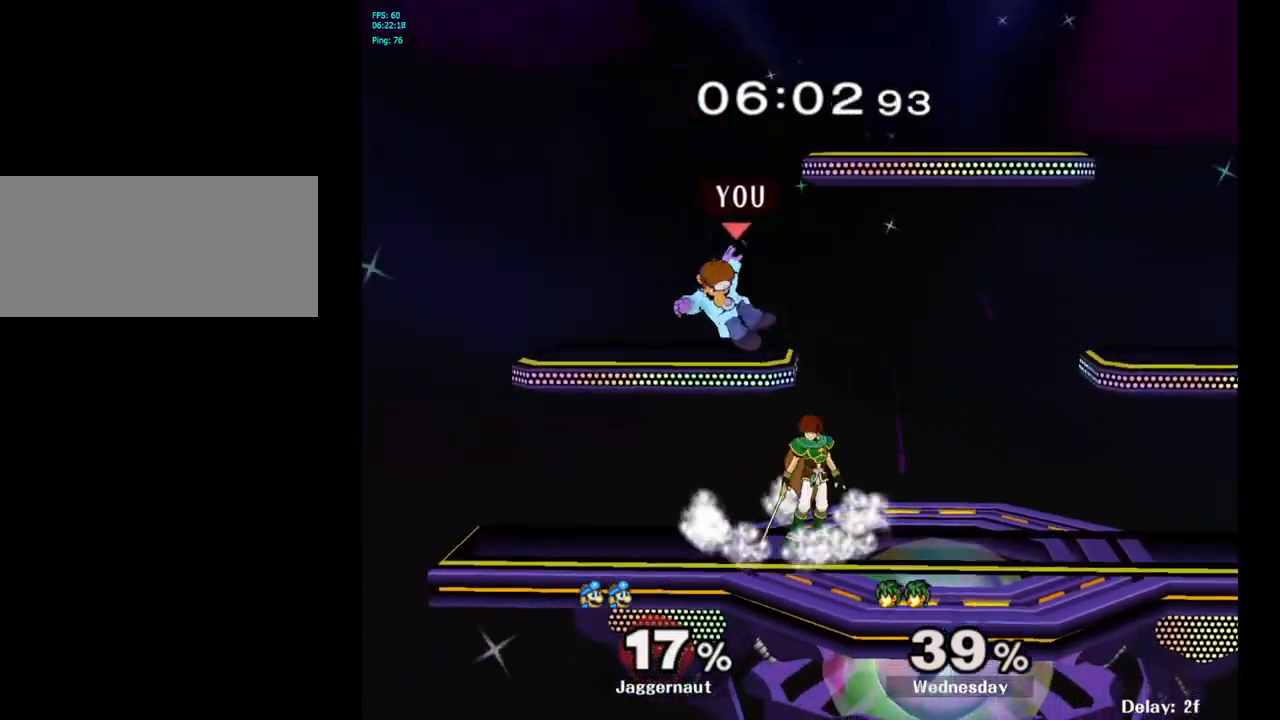
{"buttons": ["R1"], "left_stick": "center", "right_stick": "center", "events": [[200, "R1", "down"], [200, "left_stick", "center"]]}
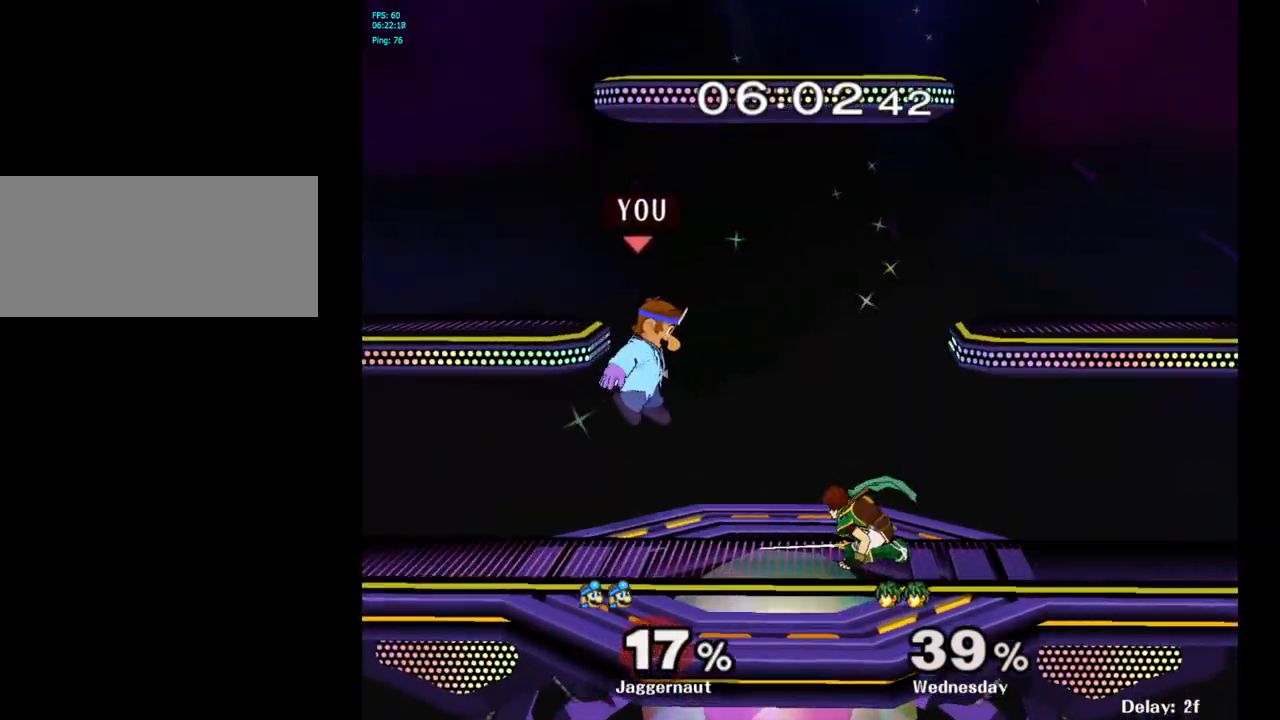
{"buttons": [], "left_stick": "center", "right_stick": "center", "events": [[167, "R1", "up"], [383, "A", "down"], [483, "A", "up"]]}
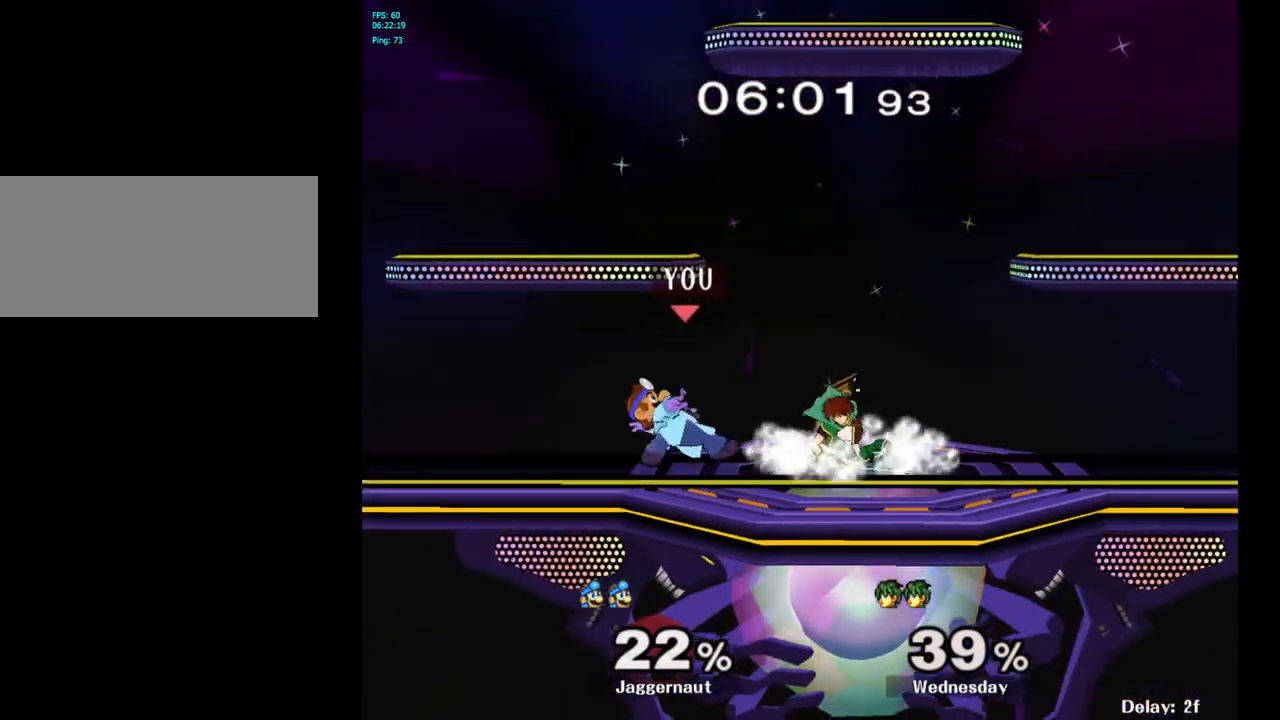
{"buttons": [], "left_stick": "right", "right_stick": "center", "events": [[167, "A", "down"], [283, "A", "up"], [500, "left_stick", "right"]]}
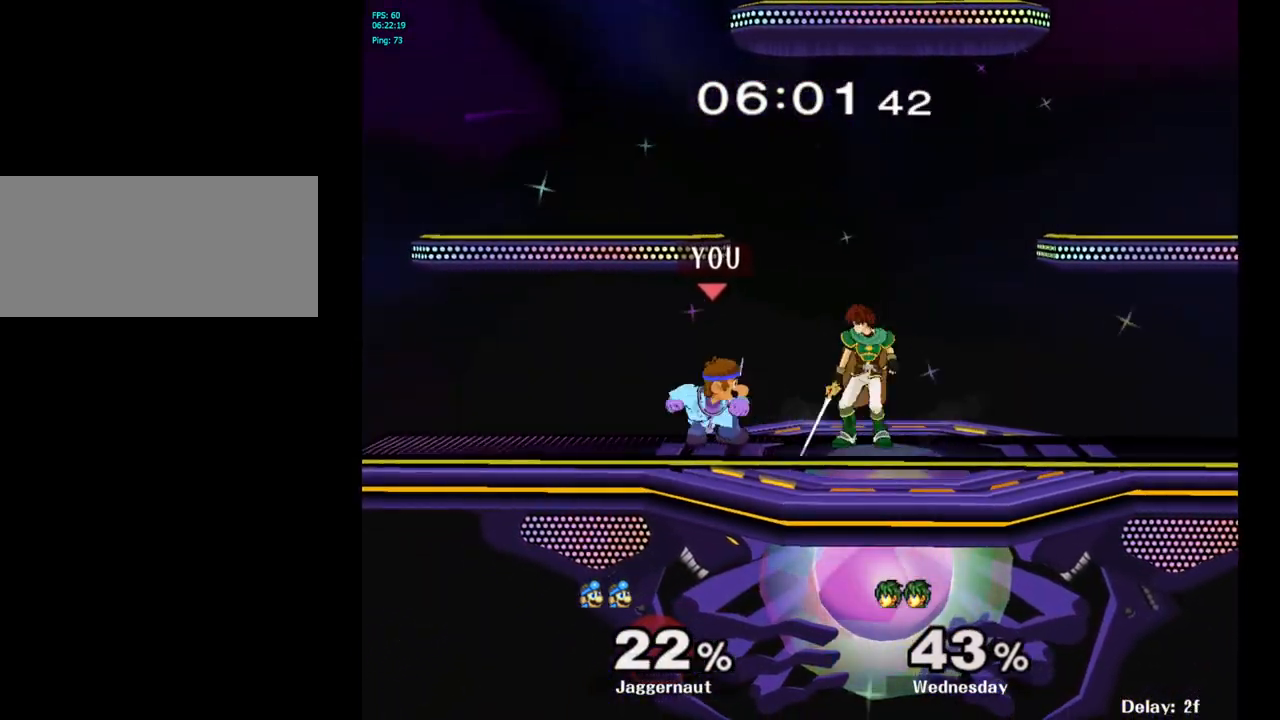
{"buttons": [], "left_stick": "right", "right_stick": "center", "events": [[33, "Y", "down"], [67, "Y", "up"], [67, "left_stick", "center"], [150, "A", "down"], [250, "A", "up"], [267, "left_stick", "right"]]}
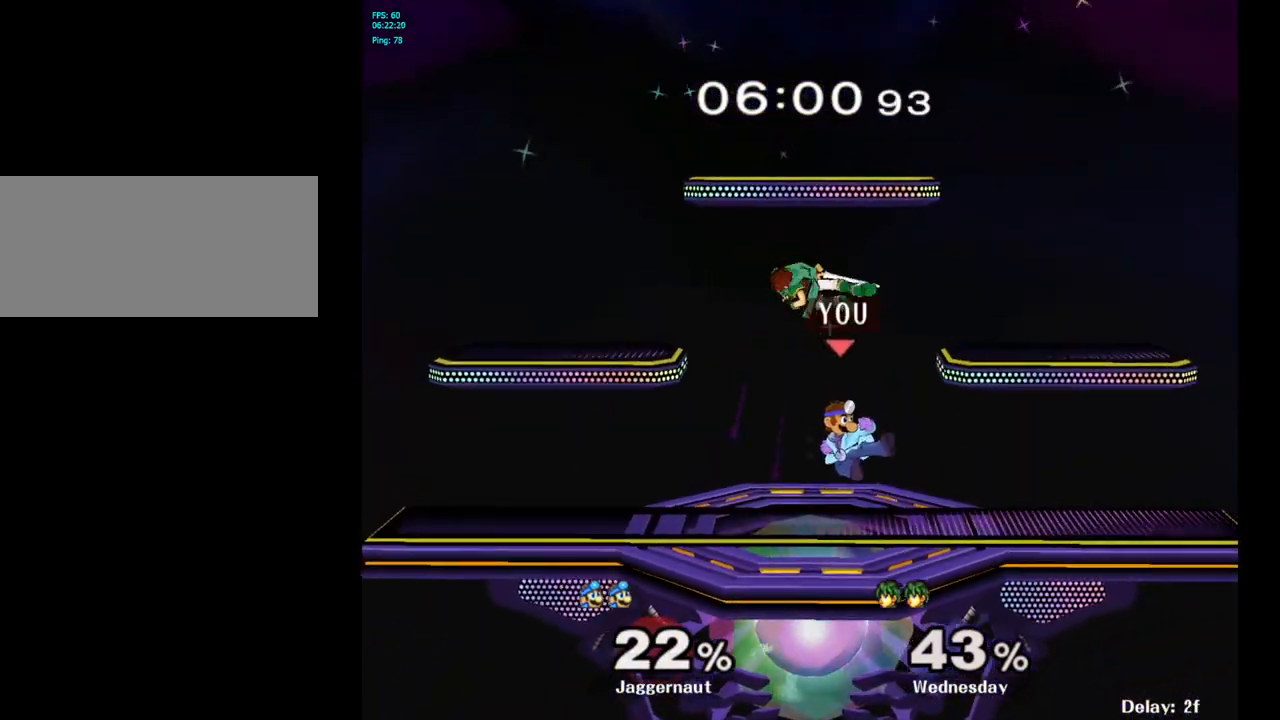
{"buttons": [], "left_stick": "left", "right_stick": "center", "events": [[50, "R1", "down"], [50, "left_stick", "down"], [183, "R1", "up"], [183, "left_stick", "center"], [317, "left_stick", "right"], [450, "left_stick", "left"]]}
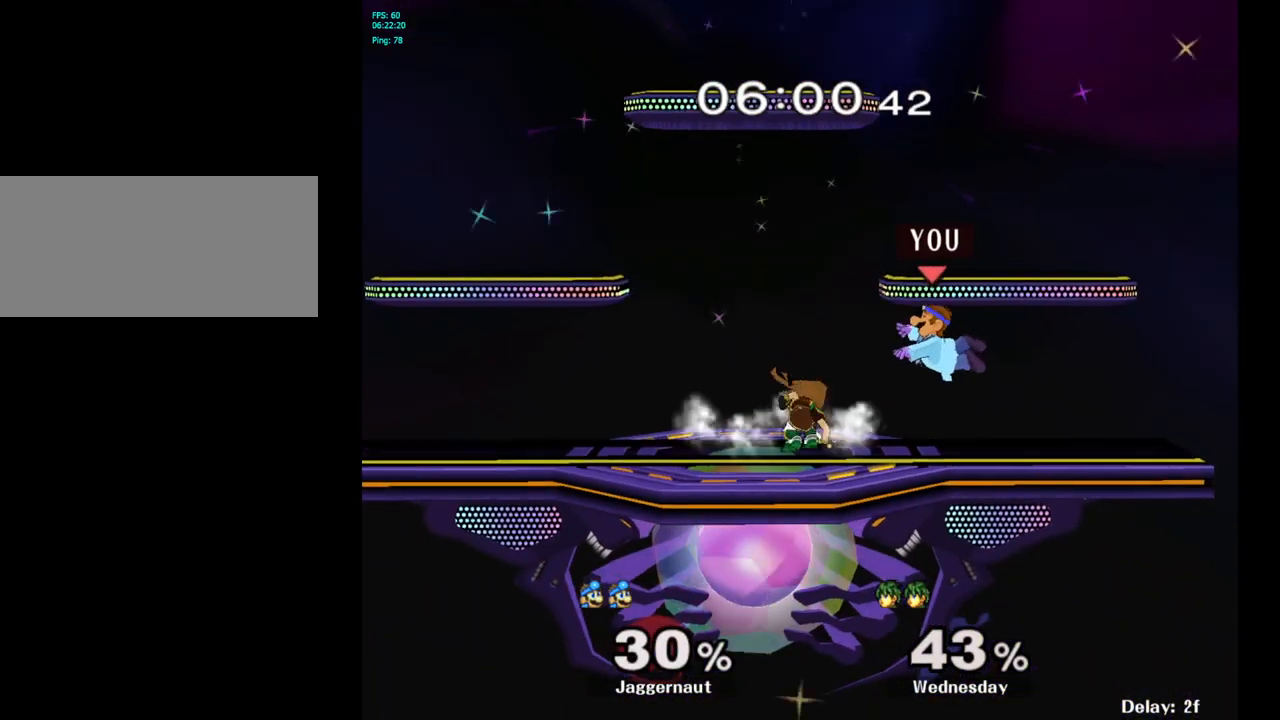
{"buttons": ["A"], "left_stick": "center", "right_stick": "center", "events": [[17, "left_stick", "center"], [83, "A", "down"], [100, "A", "up"], [317, "left_stick", "left"], [367, "Y", "down"], [417, "Y", "up"], [417, "left_stick", "center"], [500, "A", "down"]]}
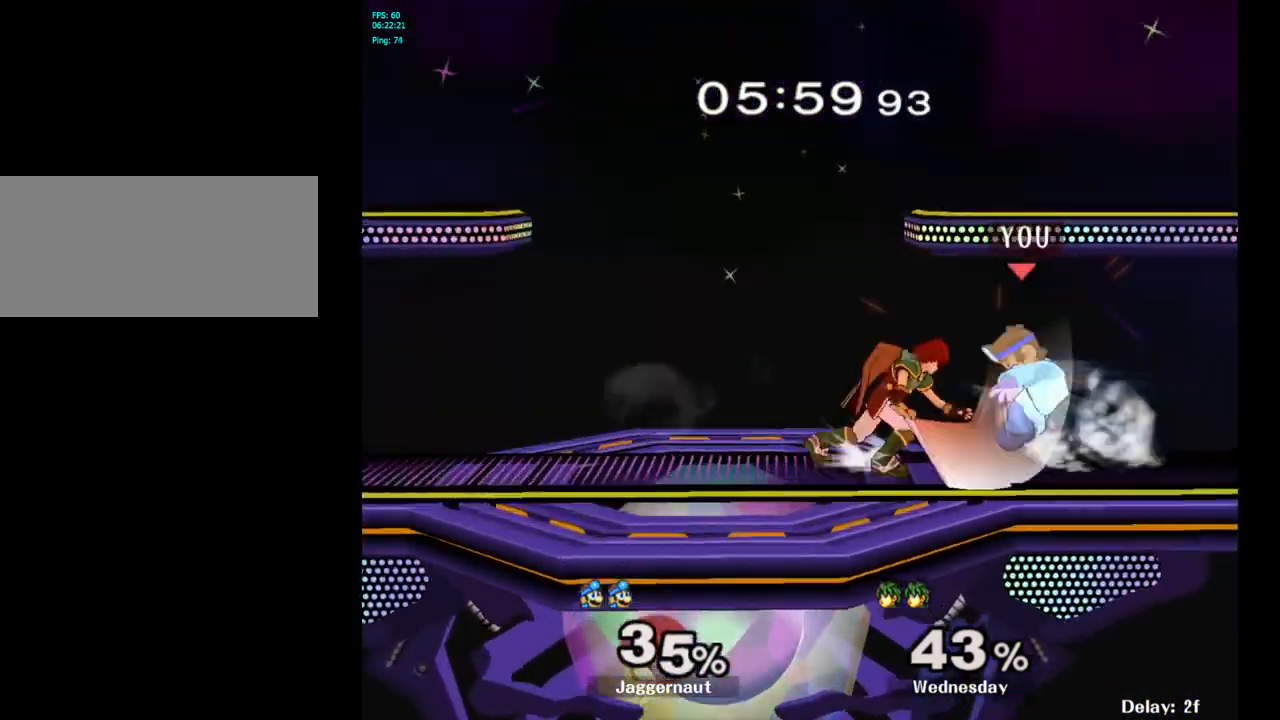
{"buttons": [], "left_stick": "center", "right_stick": "center", "events": [[100, "A", "up"]]}
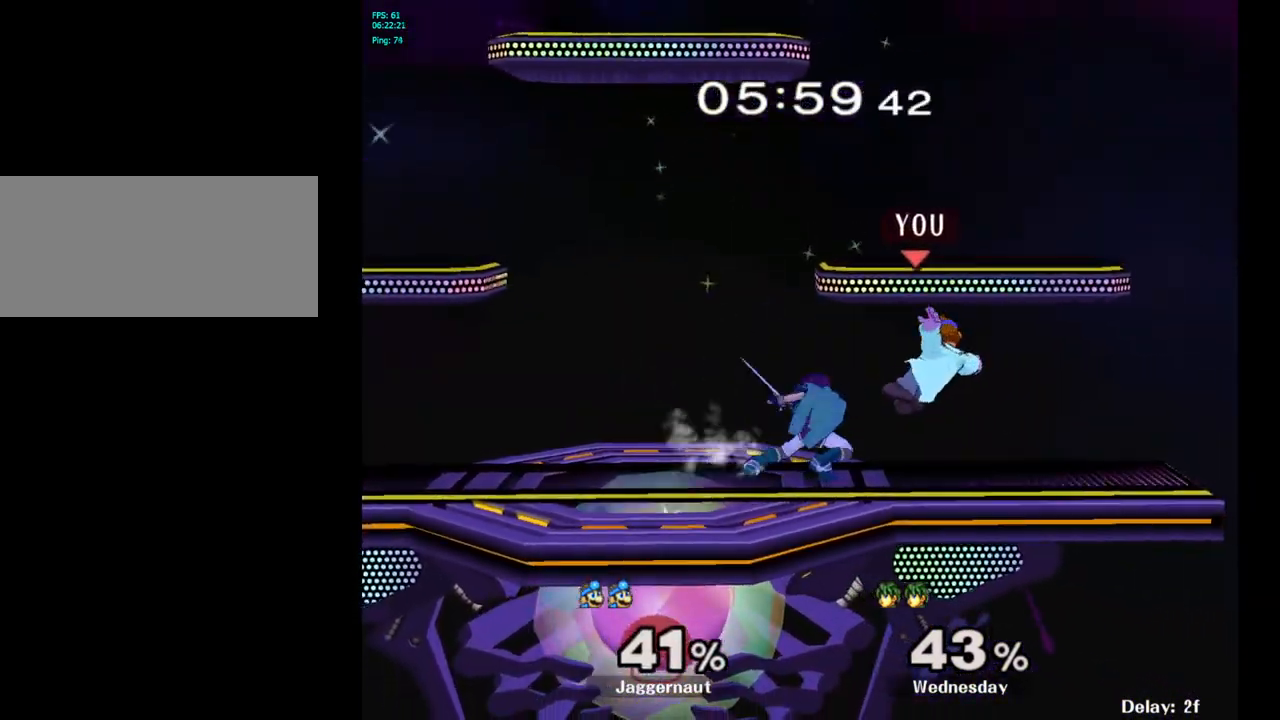
{"buttons": [], "left_stick": "left", "right_stick": "center", "events": [[233, "Y", "down"], [383, "Y", "up"], [483, "left_stick", "left"]]}
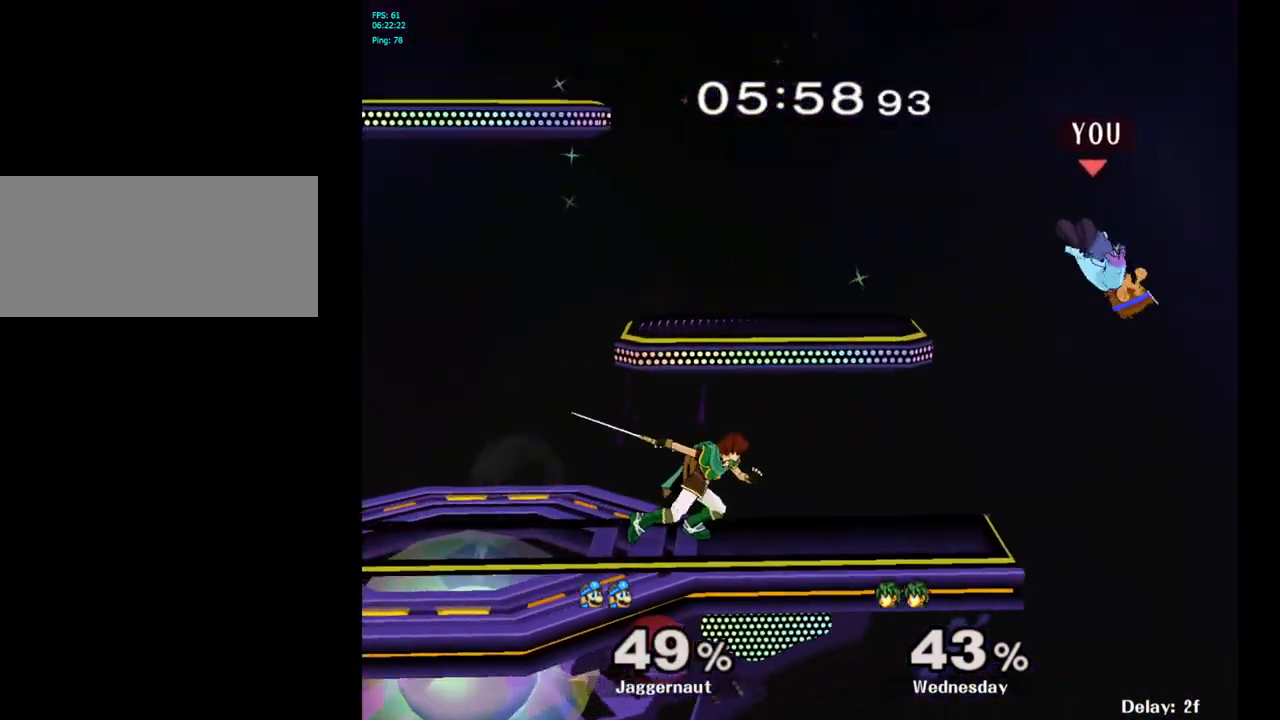
{"buttons": [], "left_stick": "left", "right_stick": "center", "events": []}
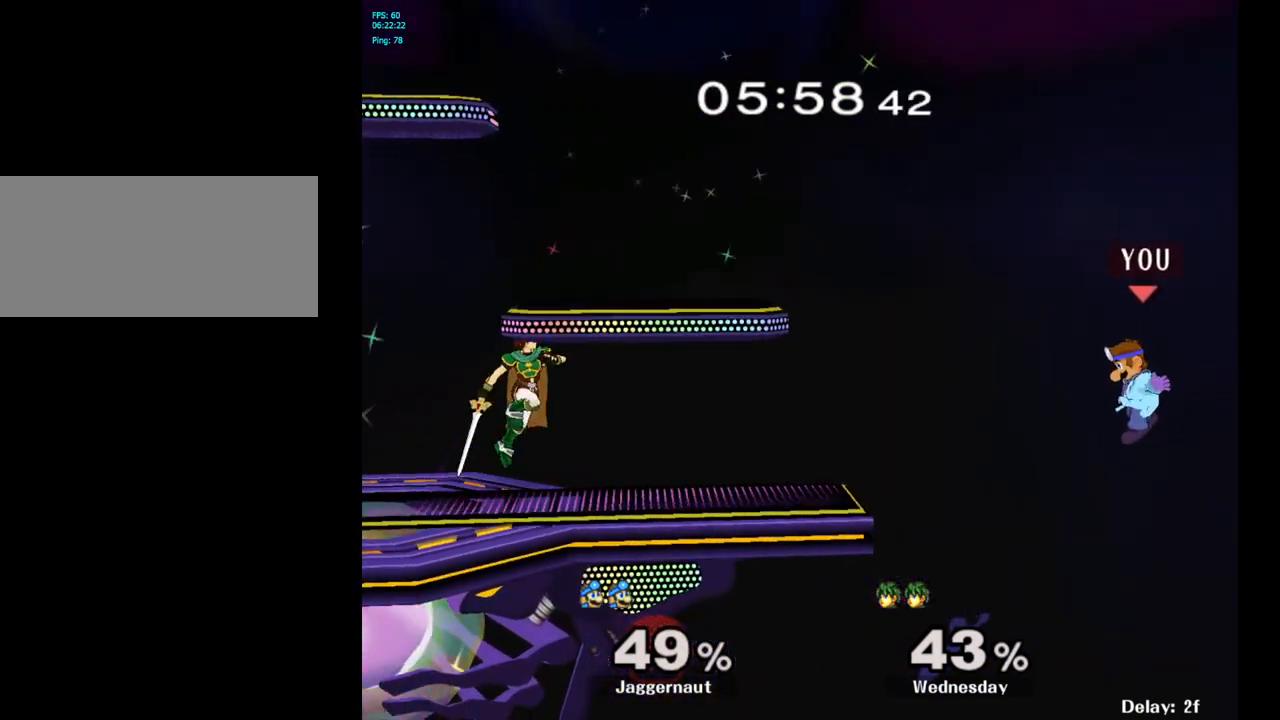
{"buttons": ["Y"], "left_stick": "center", "right_stick": "center", "events": [[400, "left_stick", "center"], [483, "Y", "down"]]}
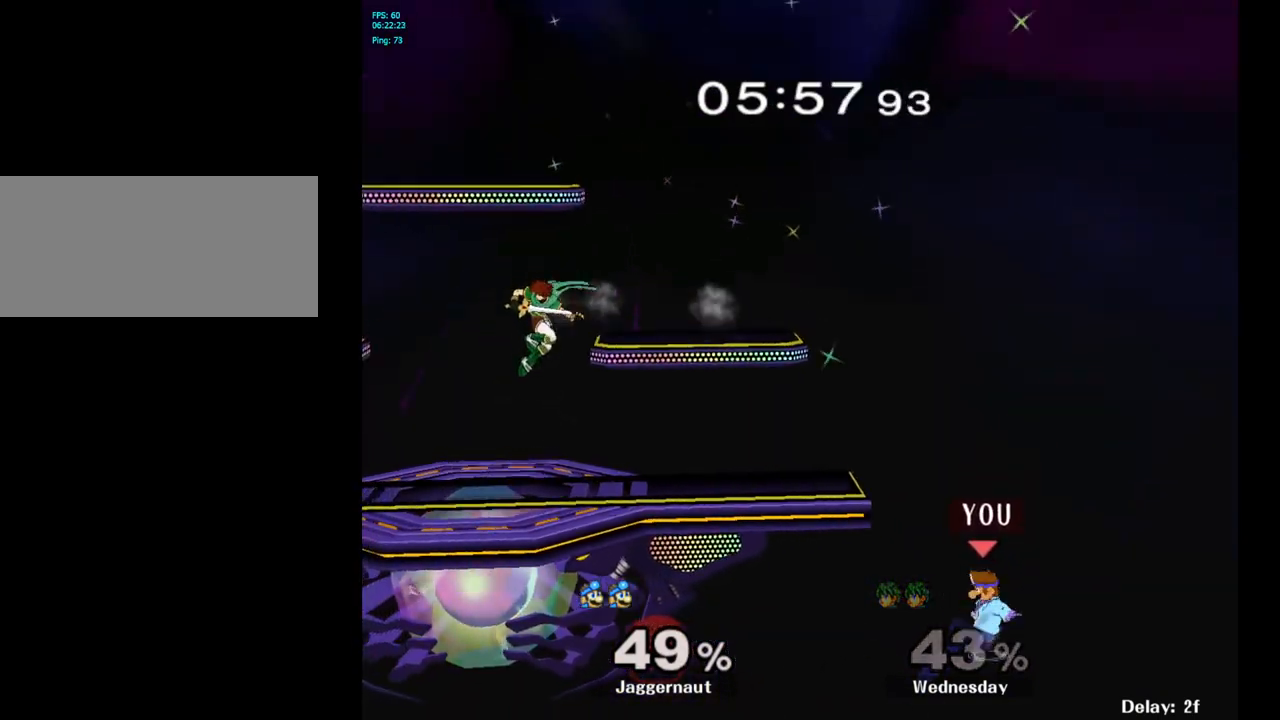
{"buttons": [], "left_stick": "center", "right_stick": "center", "events": [[50, "left_stick", "left"], [233, "Y", "up"], [450, "left_stick", "center"]]}
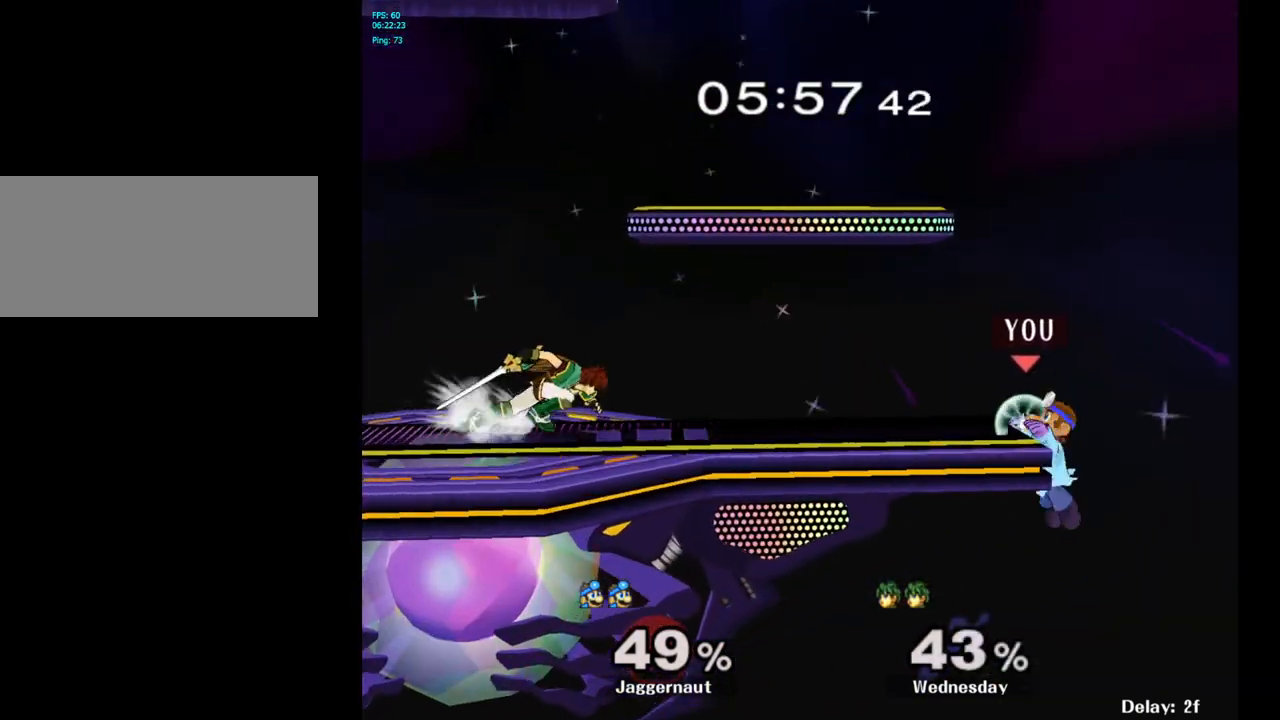
{"buttons": [], "left_stick": "center", "right_stick": "center", "events": [[50, "left_stick", "right"], [133, "left_stick", "left"], [167, "Y", "down"], [200, "left_stick", "center"], [233, "Y", "up"], [300, "B", "down"], [383, "B", "up"]]}
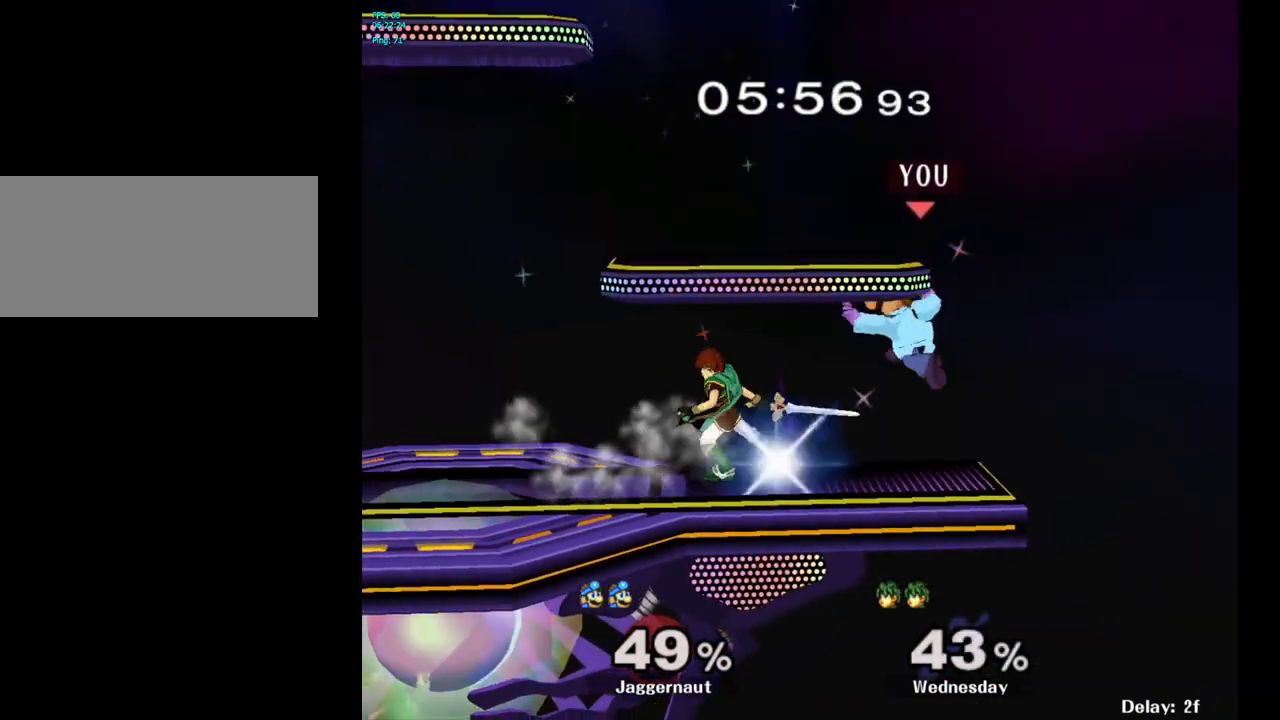
{"buttons": ["R1"], "left_stick": "center", "right_stick": "center", "events": [[167, "left_stick", "down-left"], [217, "R1", "down"], [383, "left_stick", "center"]]}
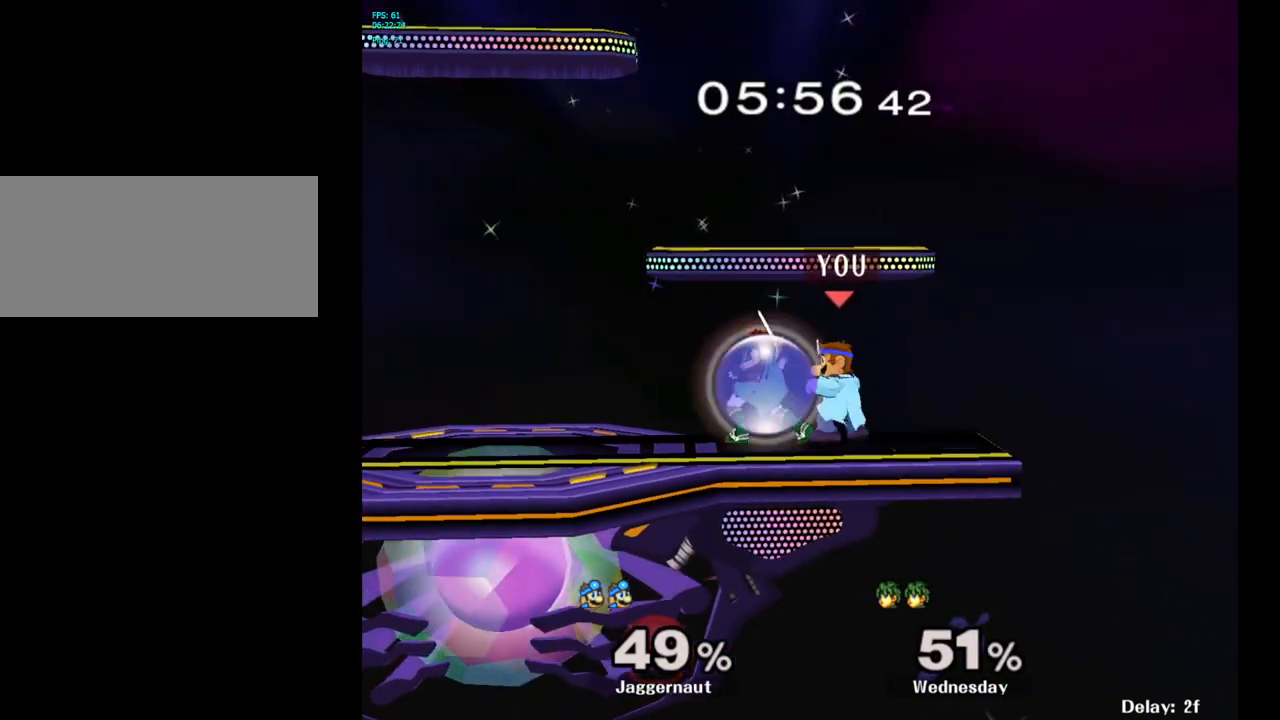
{"buttons": ["R1"], "left_stick": "center", "right_stick": "center", "events": [[367, "A", "down"], [467, "A", "up"]]}